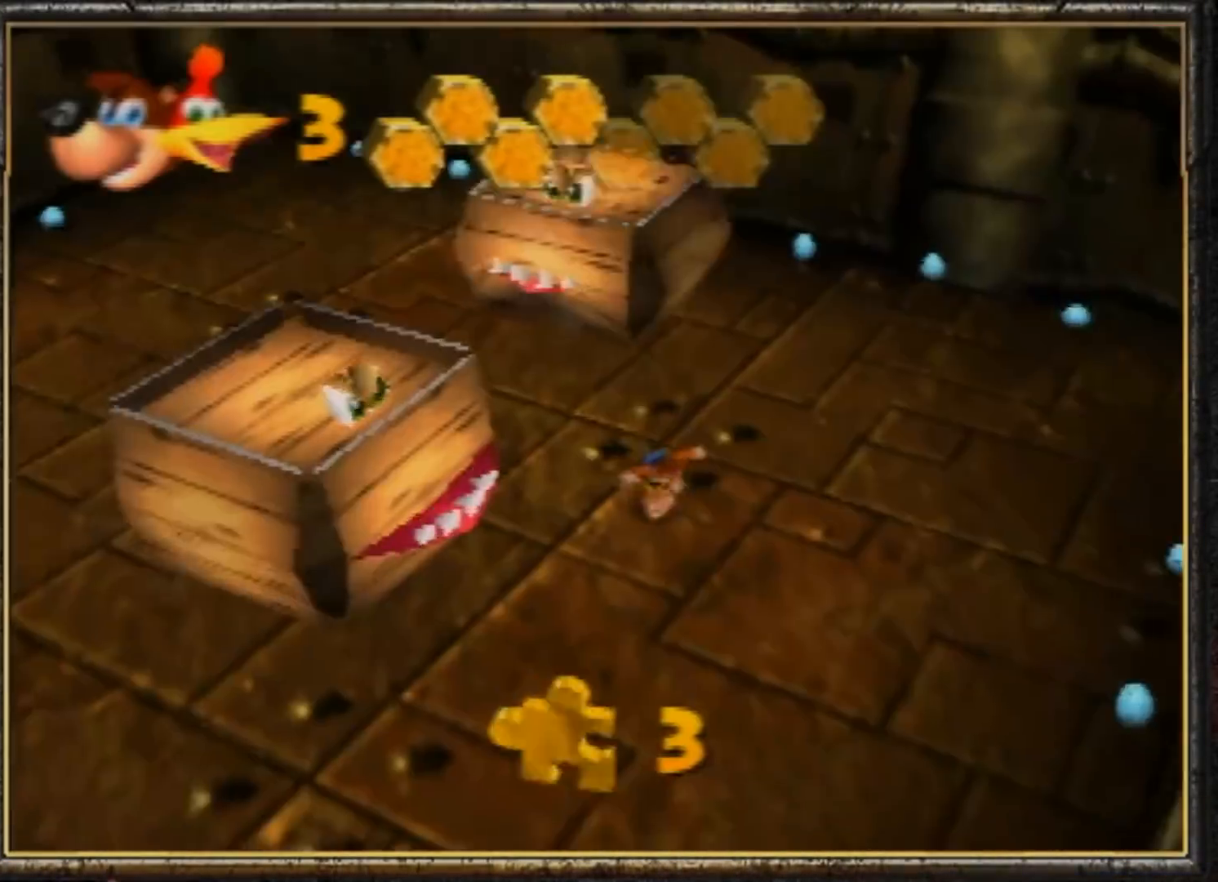
Gameplay with a controller (Nintendo layout); each line is a JSON object with the inputs held at the frame after it. "events" lists button and stick changes between this image and that frame as [ms after this image, input, new state], when the widget could be followed in between. Not read: L3 R3.
{"buttons": [], "left_stick": "down", "events": [[17, "A", "down"], [17, "left_stick", "down"], [117, "A", "up"]]}
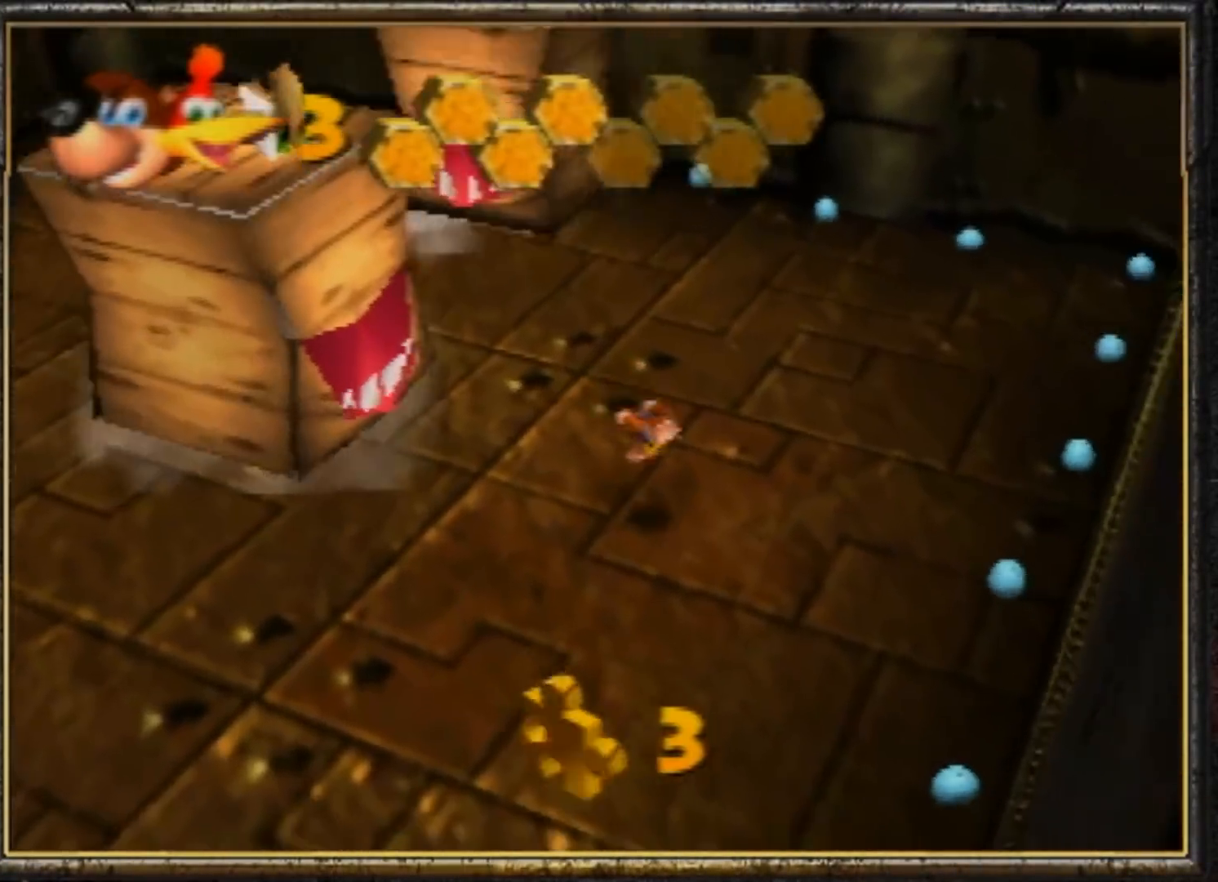
{"buttons": ["Z"], "left_stick": "down", "events": [[251, "Z", "down"], [351, "C_LEFT", "down"], [484, "C_LEFT", "up"]]}
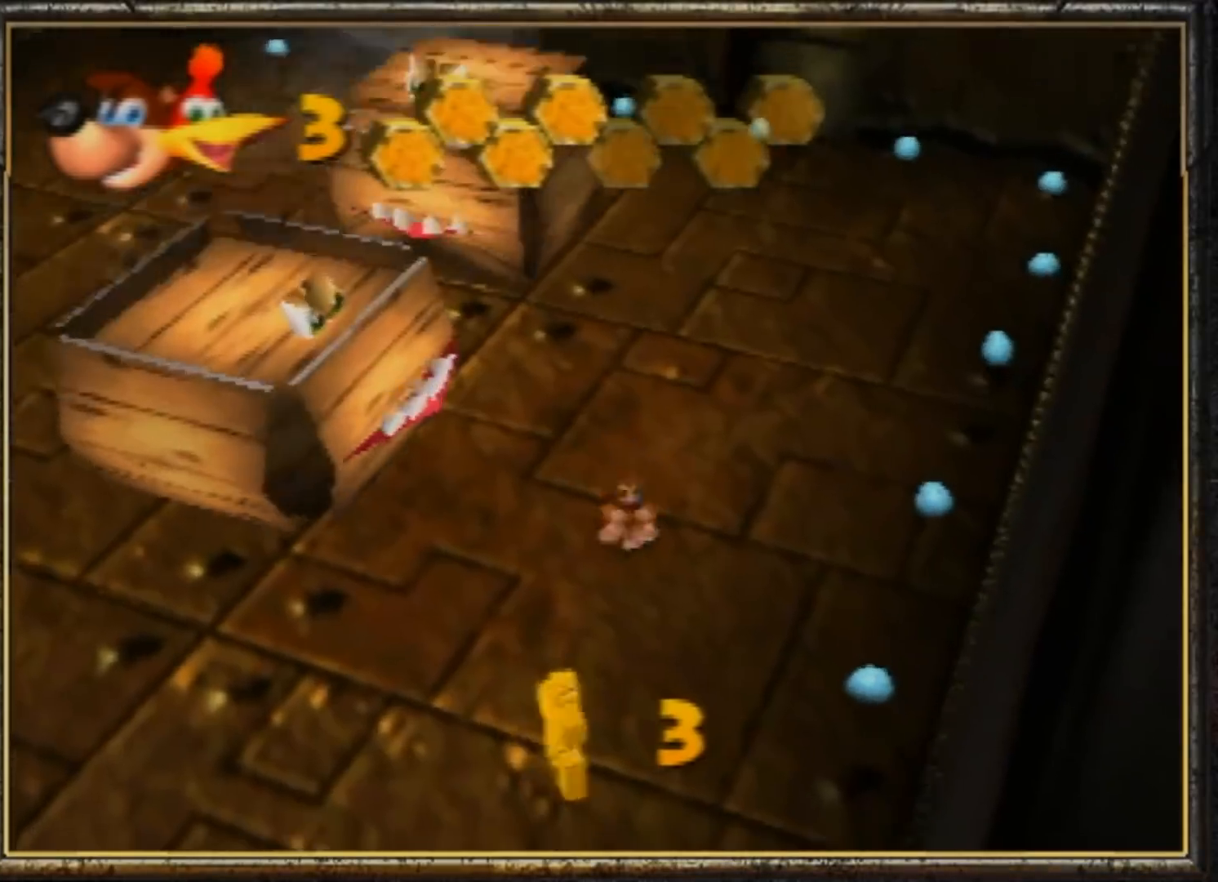
{"buttons": ["Z"], "left_stick": "down", "events": []}
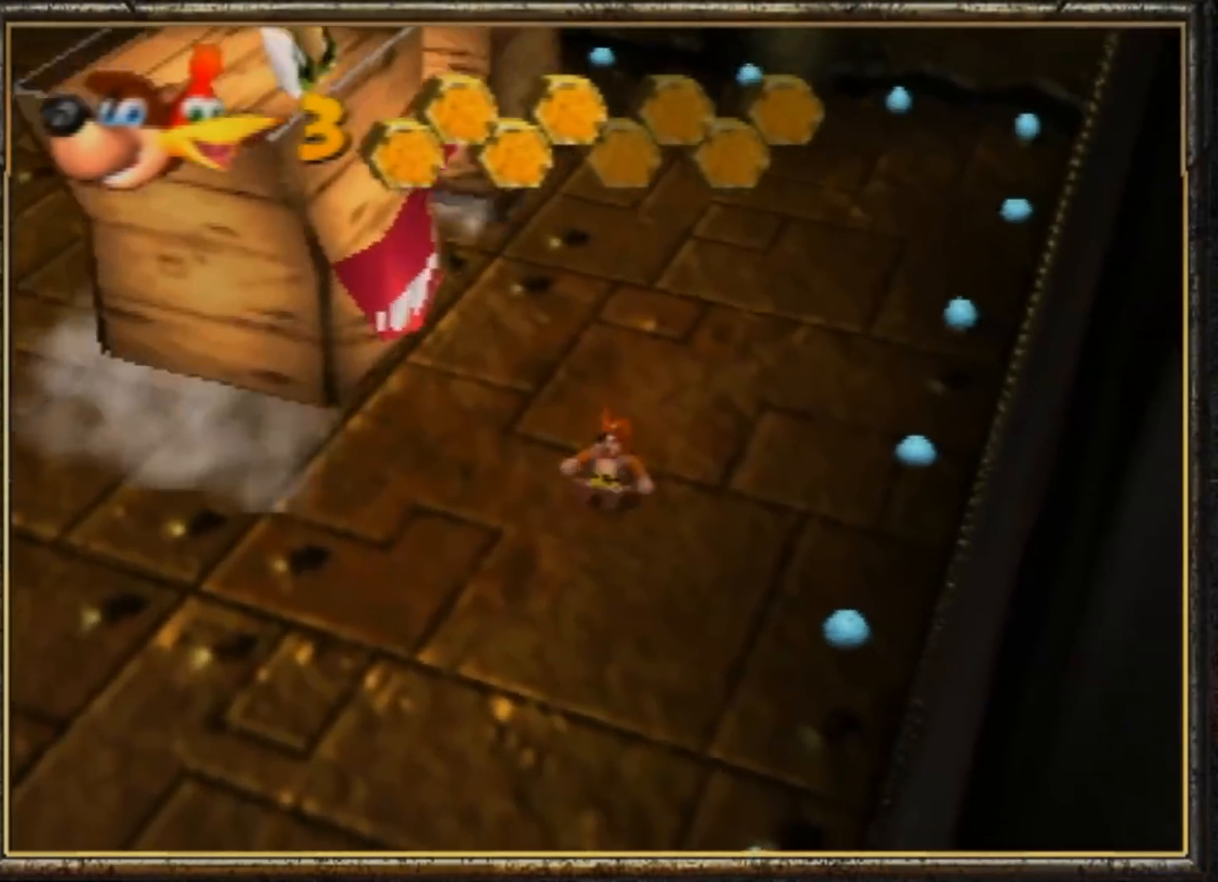
{"buttons": ["Z"], "left_stick": "down", "events": []}
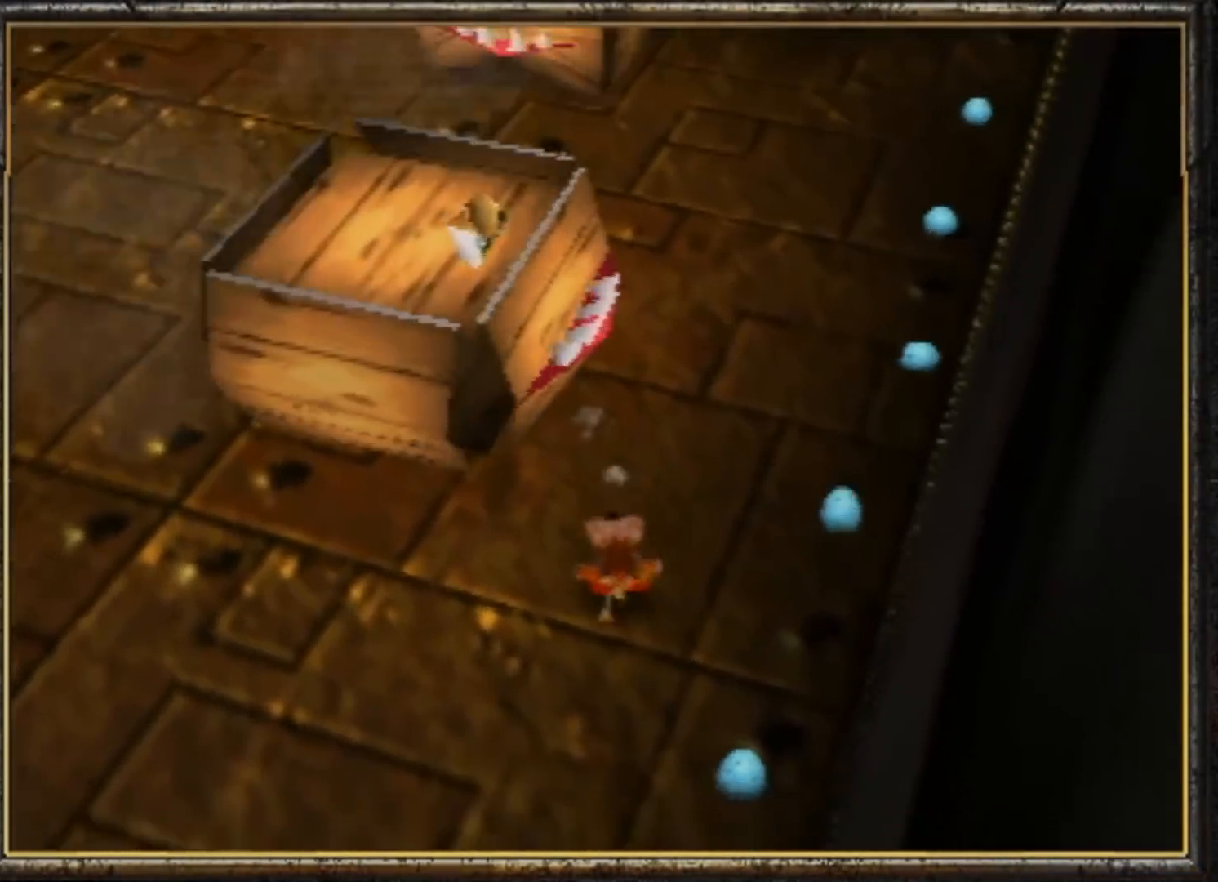
{"buttons": ["A", "Z"], "left_stick": "down-left", "events": [[67, "left_stick", "down-right"], [167, "left_stick", "down"], [434, "A", "down"], [500, "left_stick", "down-left"]]}
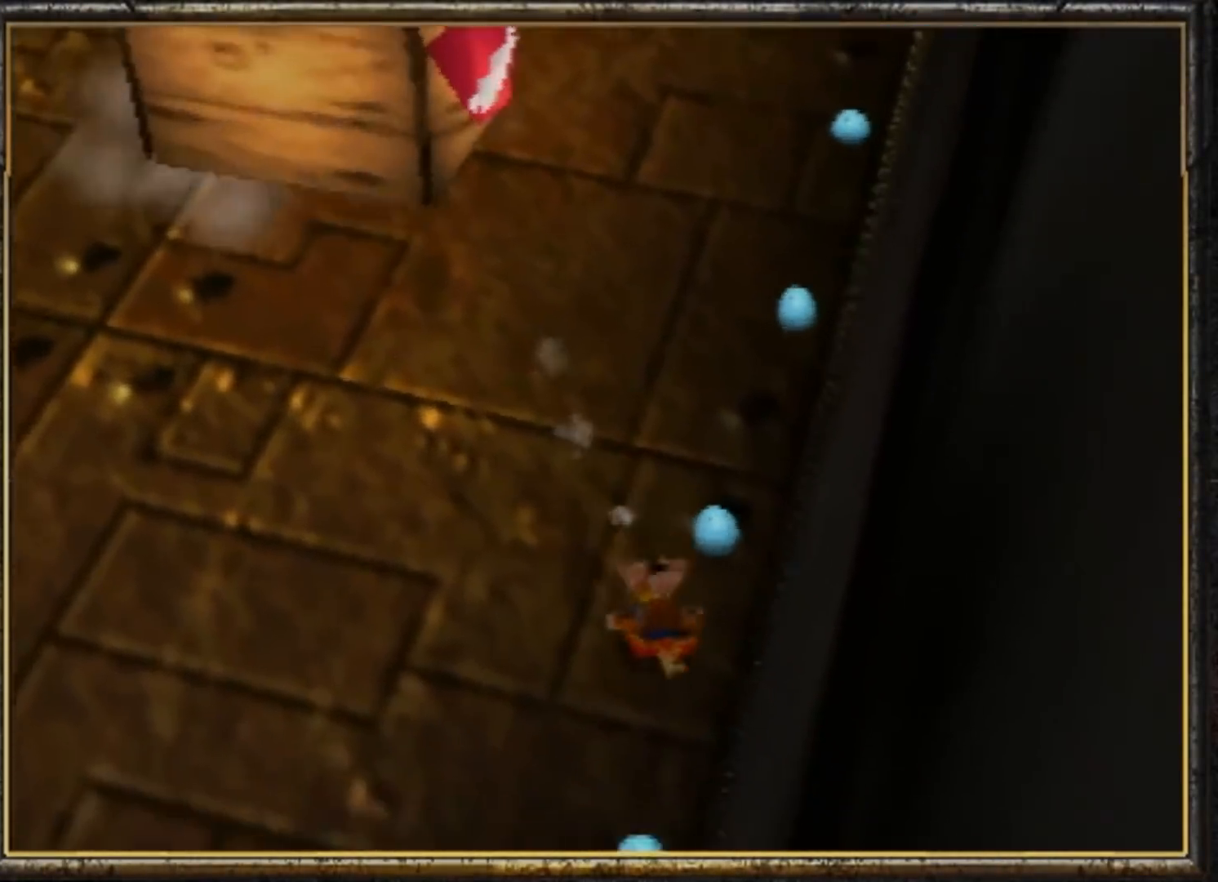
{"buttons": ["Z"], "left_stick": "down-left", "events": [[34, "A", "up"]]}
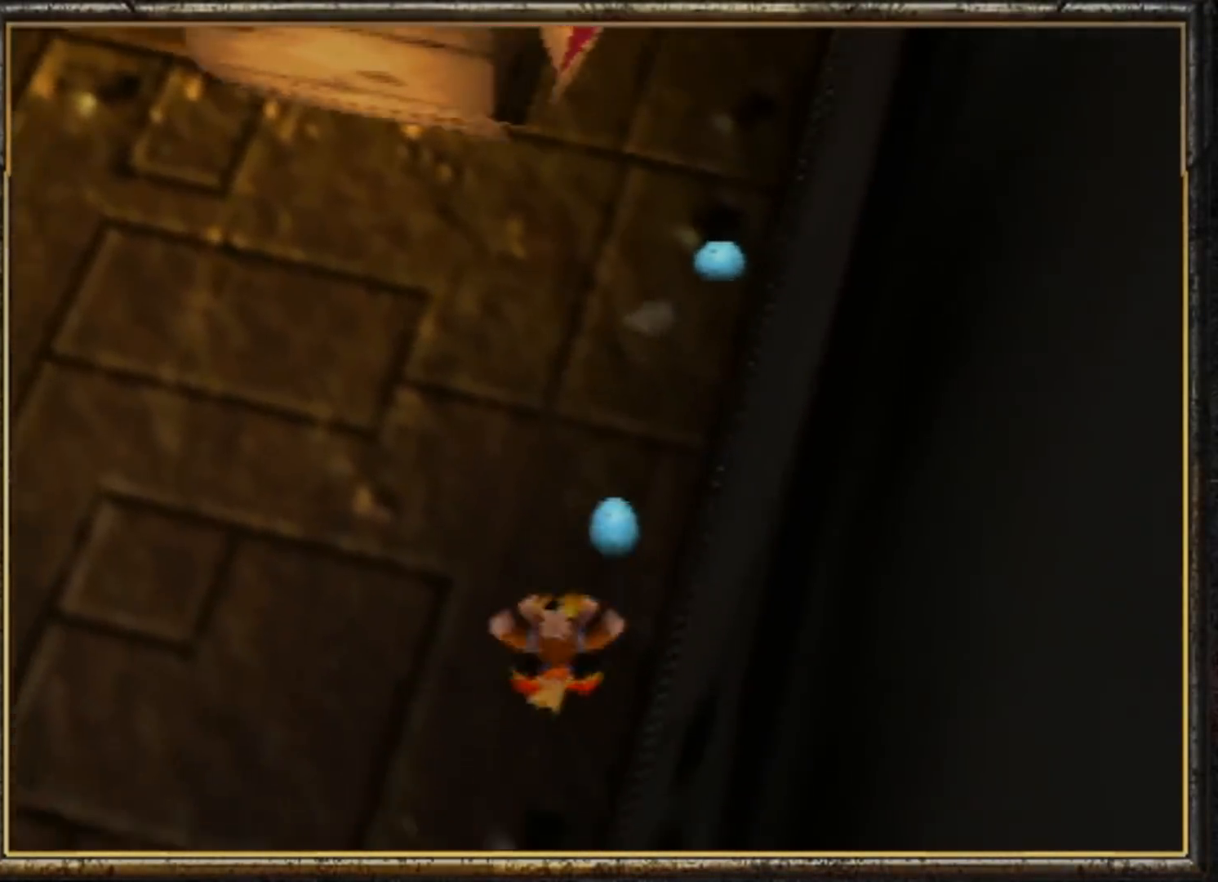
{"buttons": ["Z"], "left_stick": "down-left", "events": []}
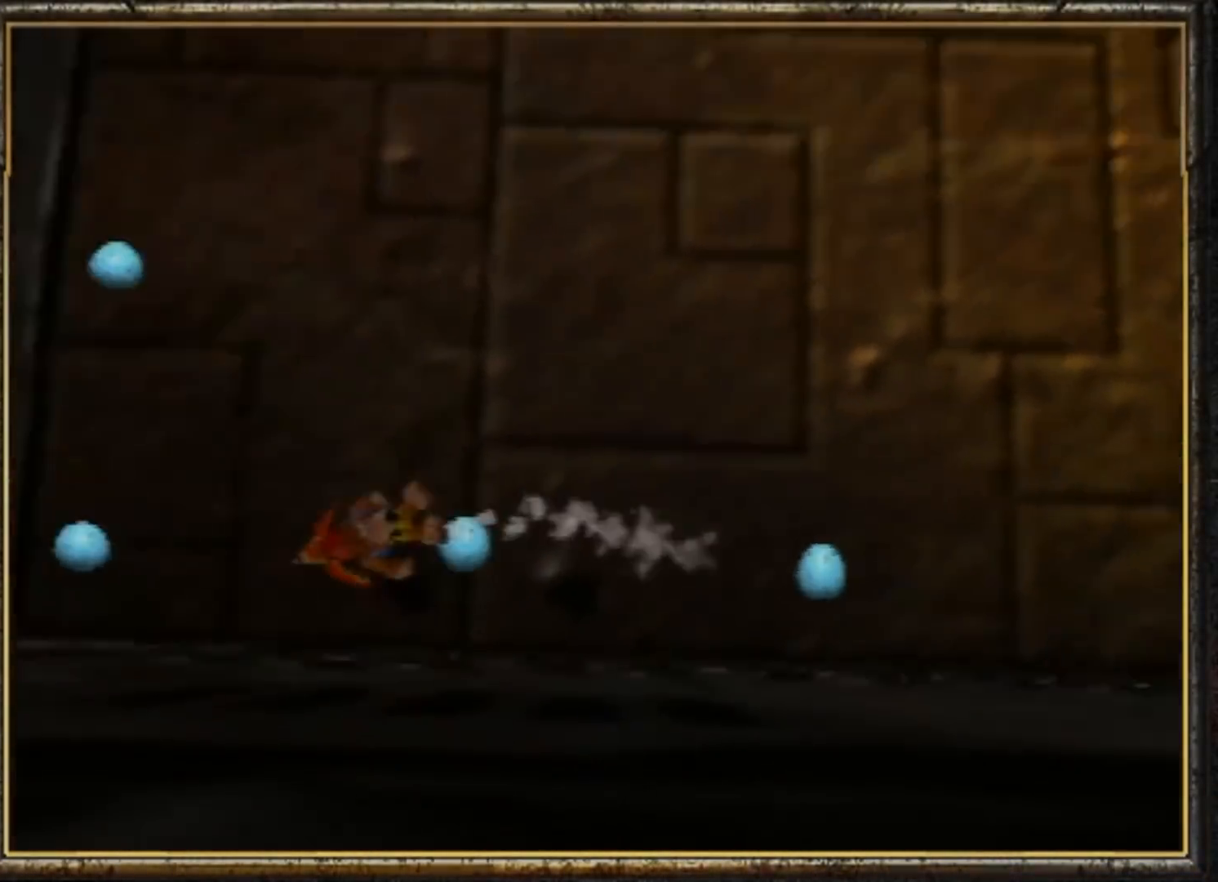
{"buttons": ["Z"], "left_stick": "up-right", "events": [[34, "left_stick", "up-left"], [234, "left_stick", "up"], [367, "left_stick", "up-right"]]}
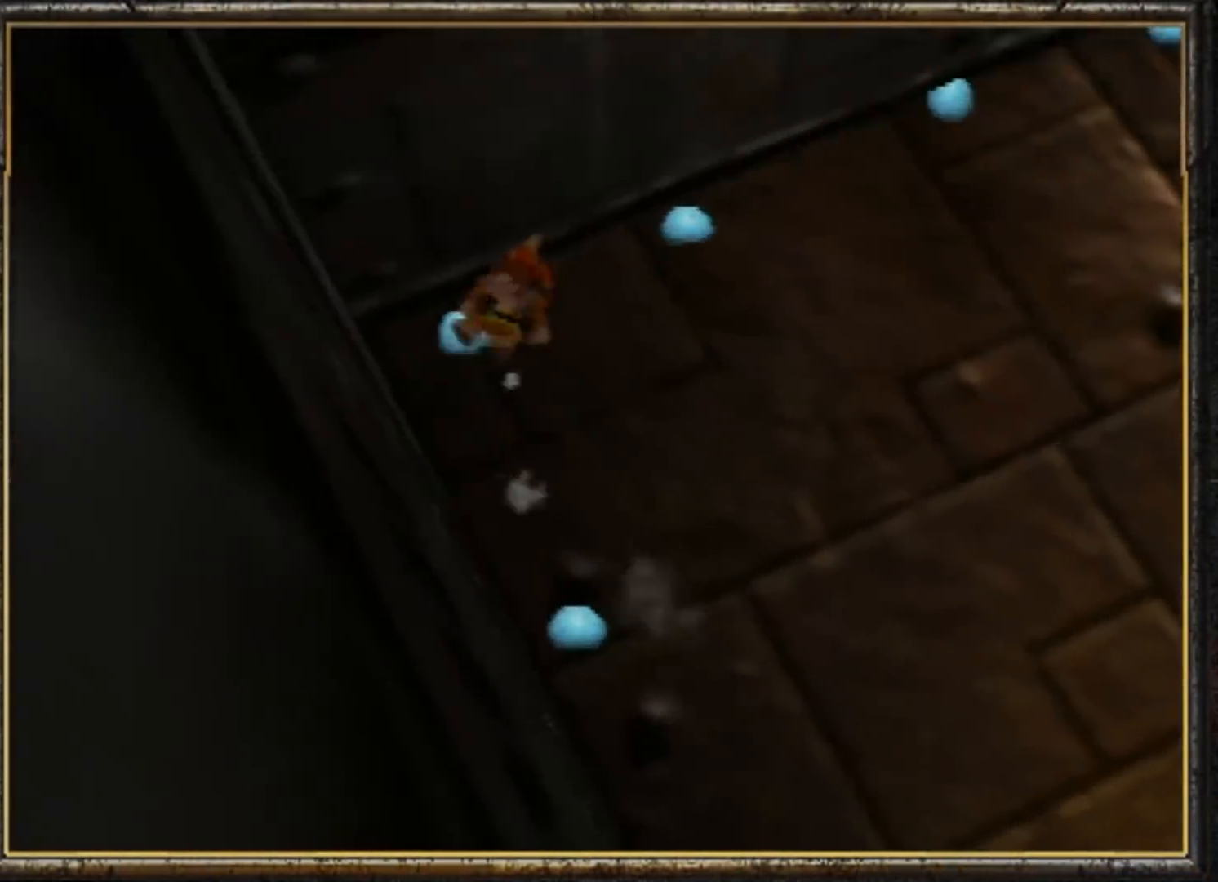
{"buttons": ["Z"], "left_stick": "up-right", "events": []}
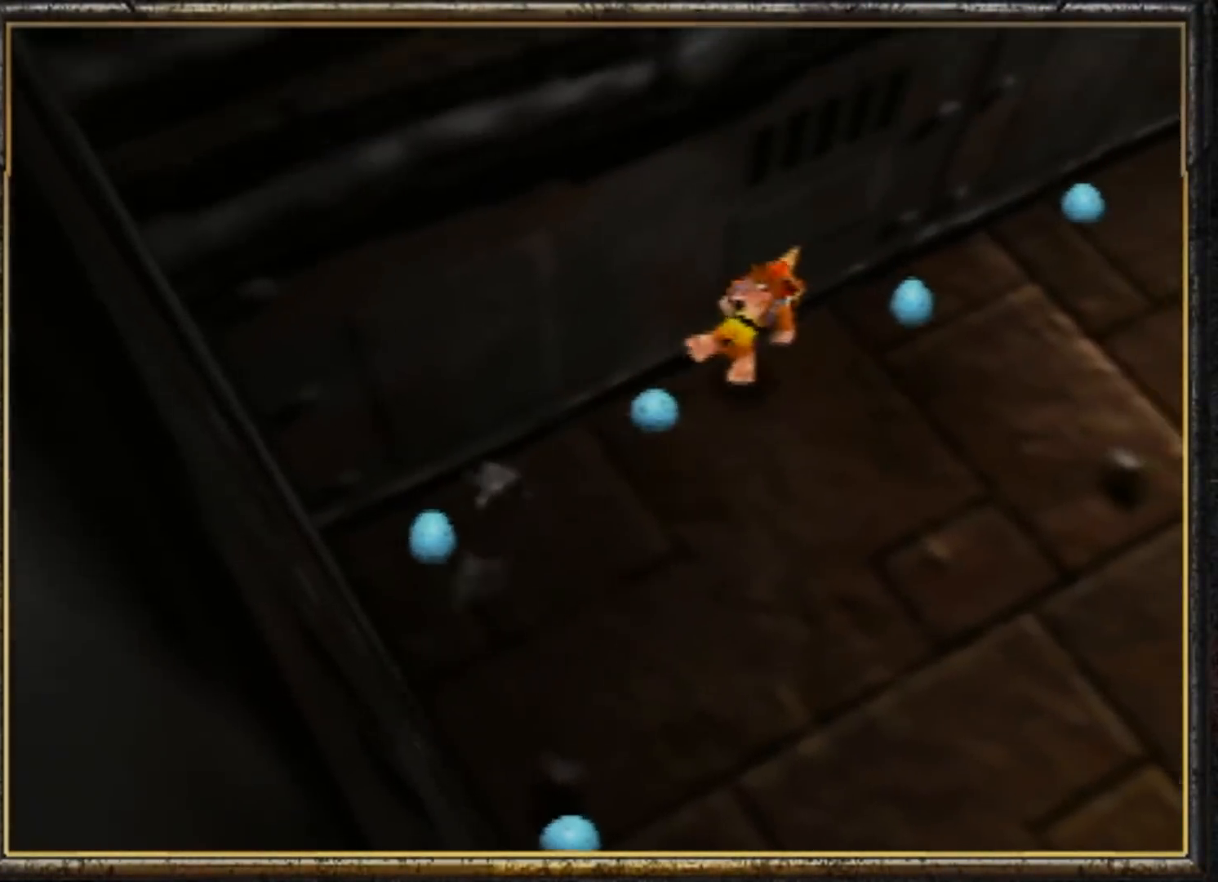
{"buttons": ["A", "Z"], "left_stick": "up", "events": [[351, "A", "down"], [351, "left_stick", "up"]]}
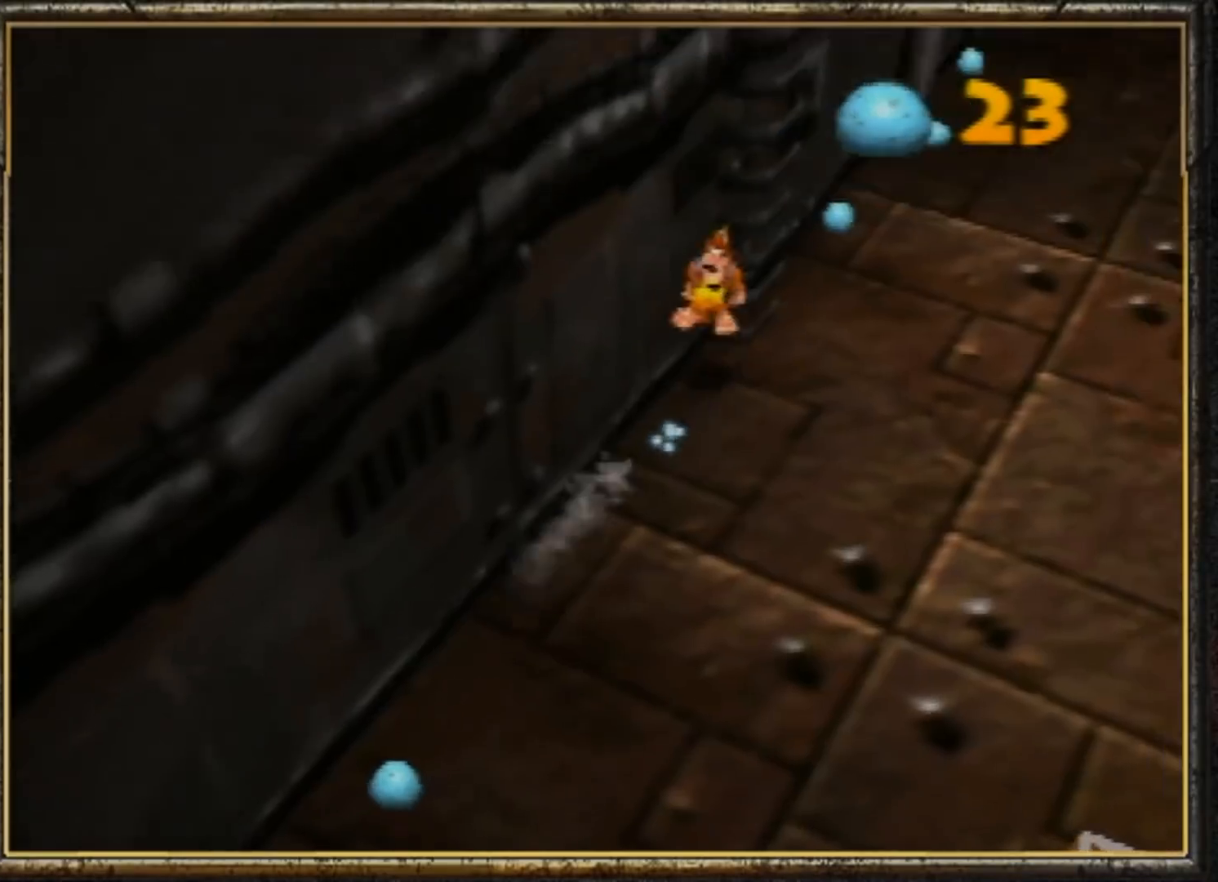
{"buttons": [], "left_stick": "up", "events": [[267, "A", "up"], [267, "Z", "up"]]}
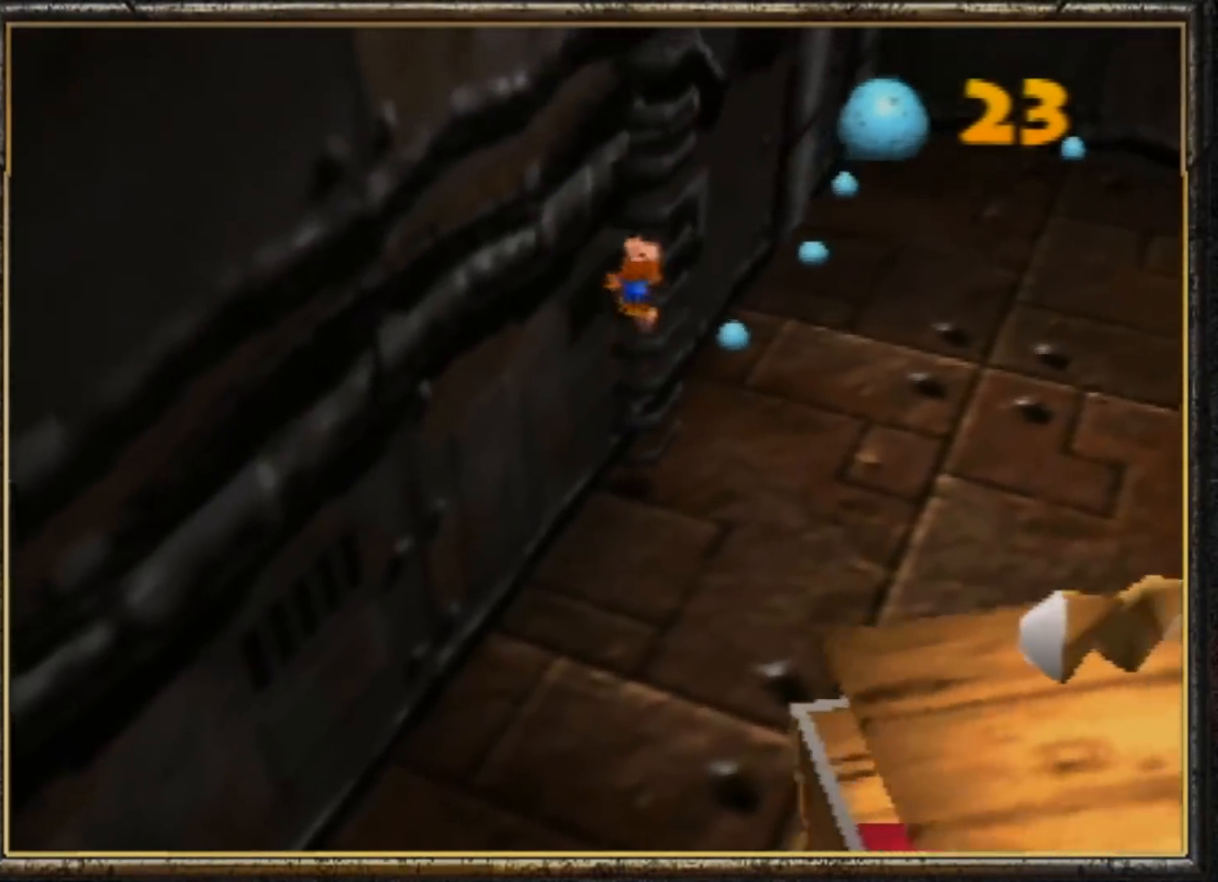
{"buttons": [], "left_stick": "up", "events": []}
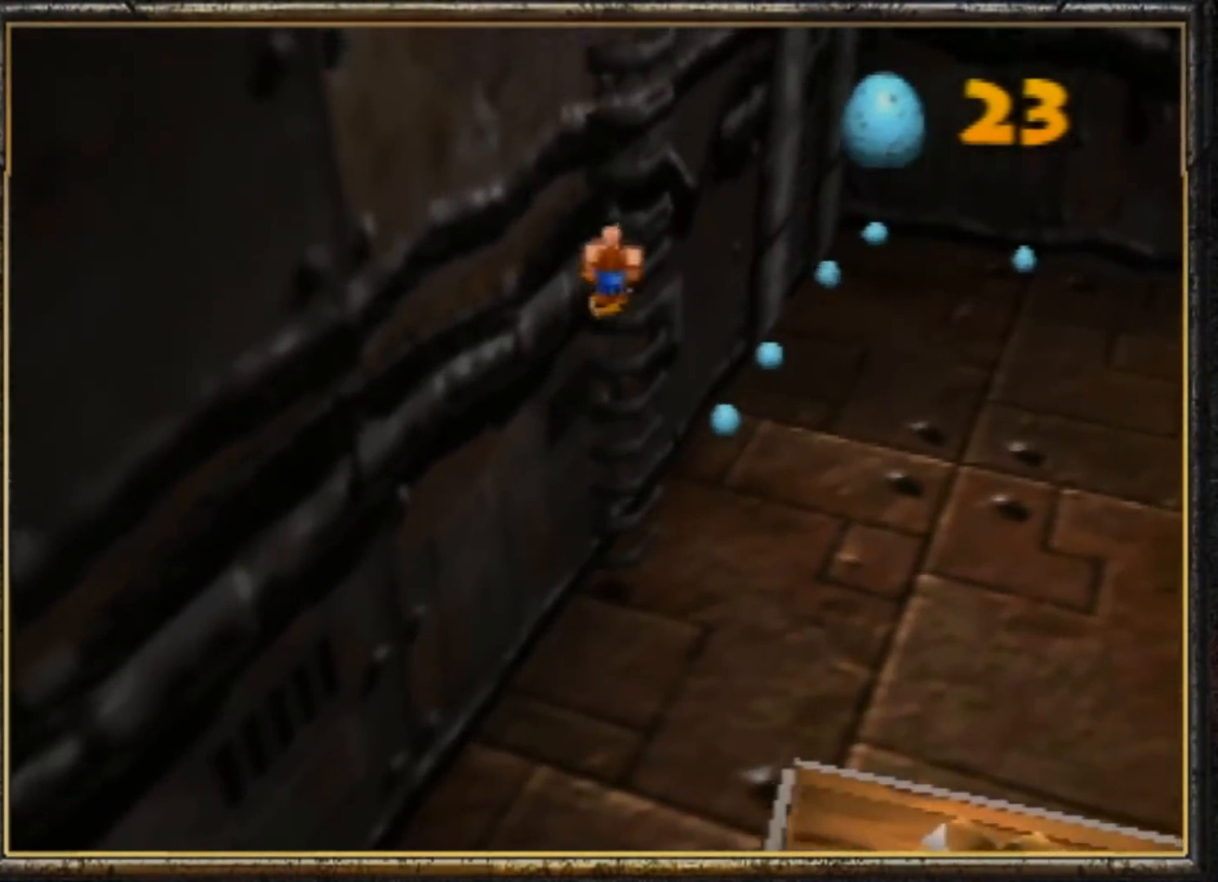
{"buttons": [], "left_stick": "up", "events": []}
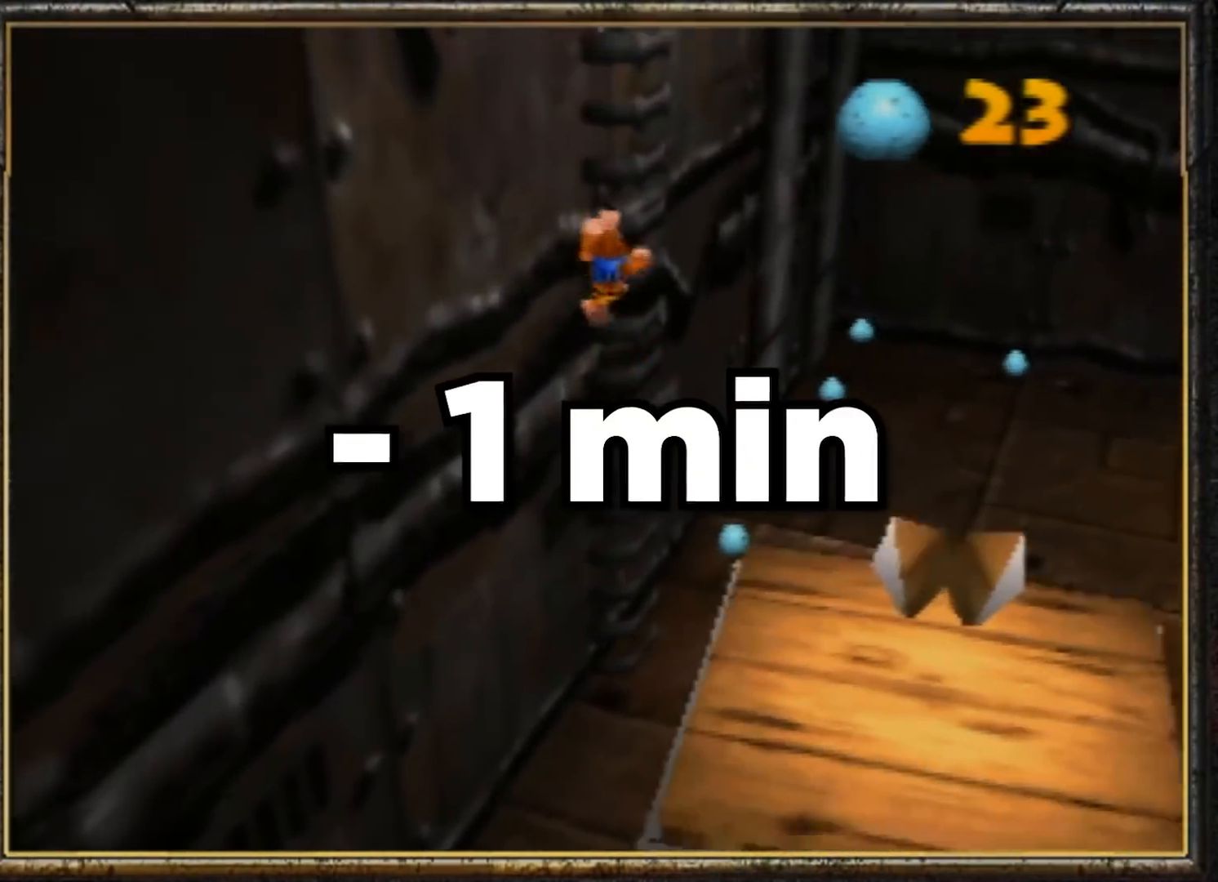
{"buttons": [], "left_stick": "up", "events": []}
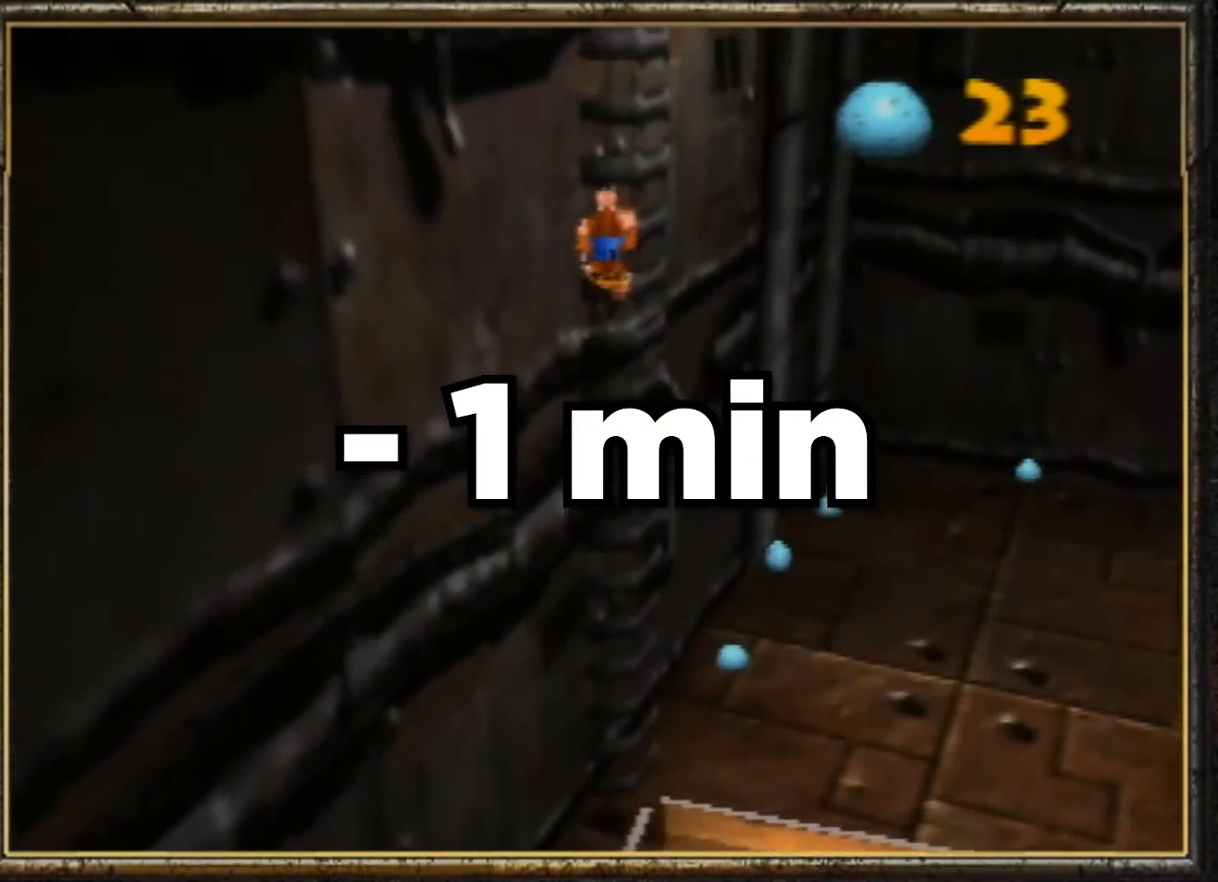
{"buttons": [], "left_stick": "up", "events": []}
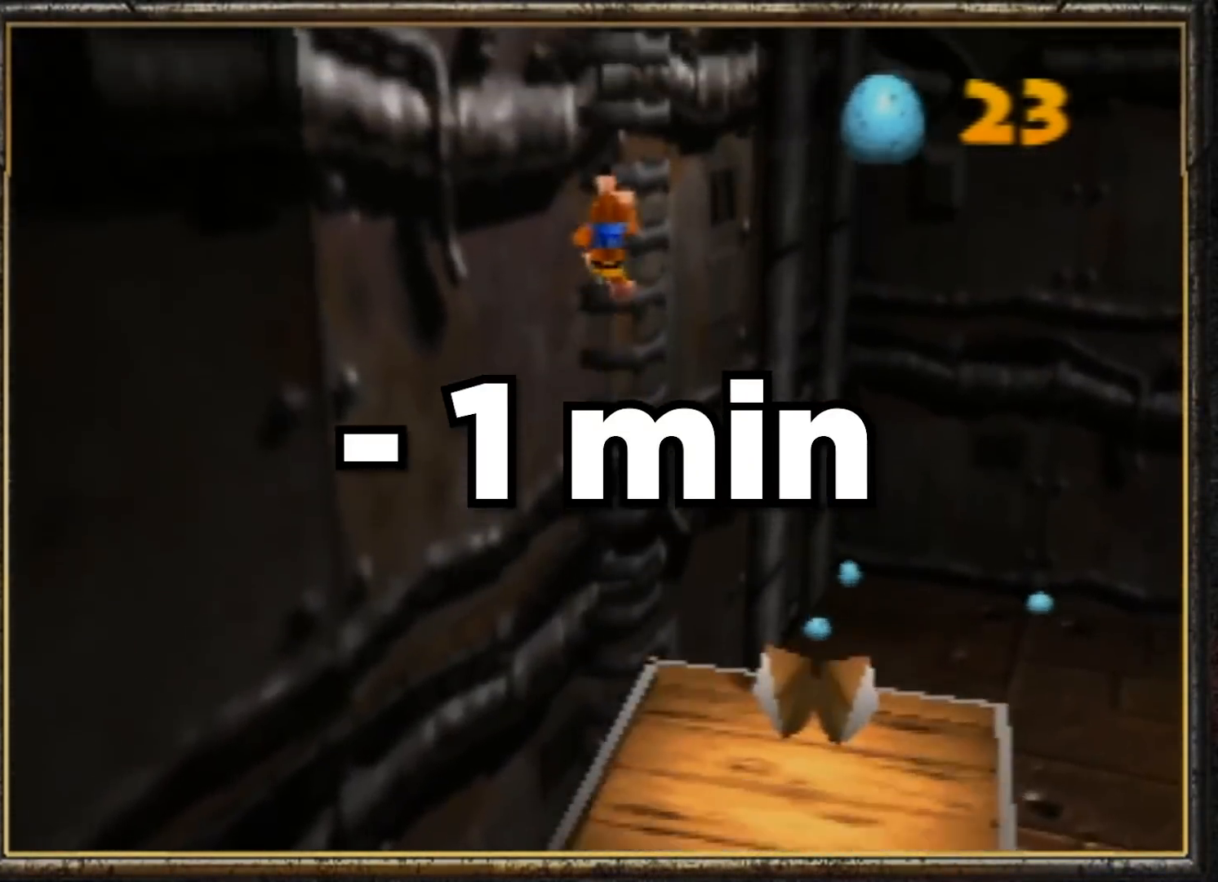
{"buttons": [], "left_stick": "center", "events": [[384, "left_stick", "center"]]}
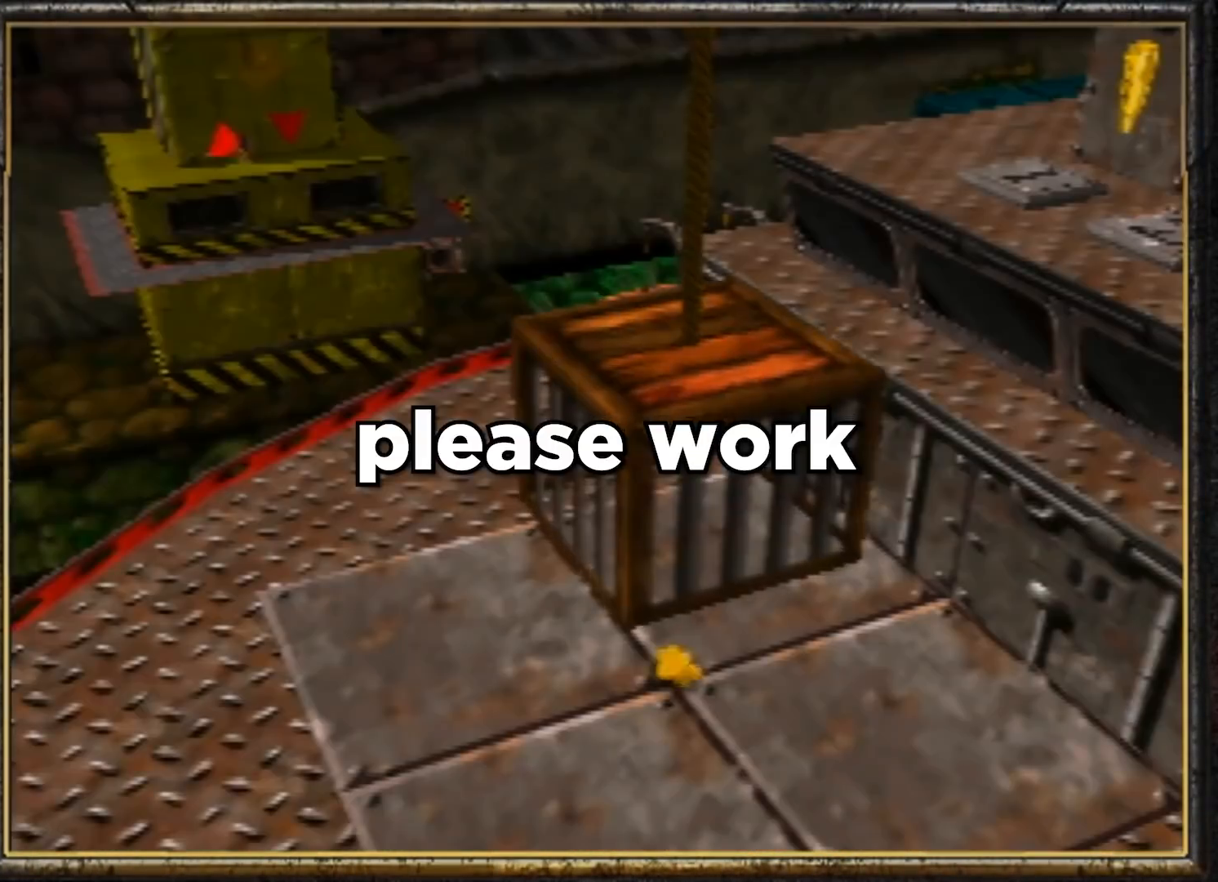
{"buttons": [], "left_stick": "right", "events": [[267, "left_stick", "right"]]}
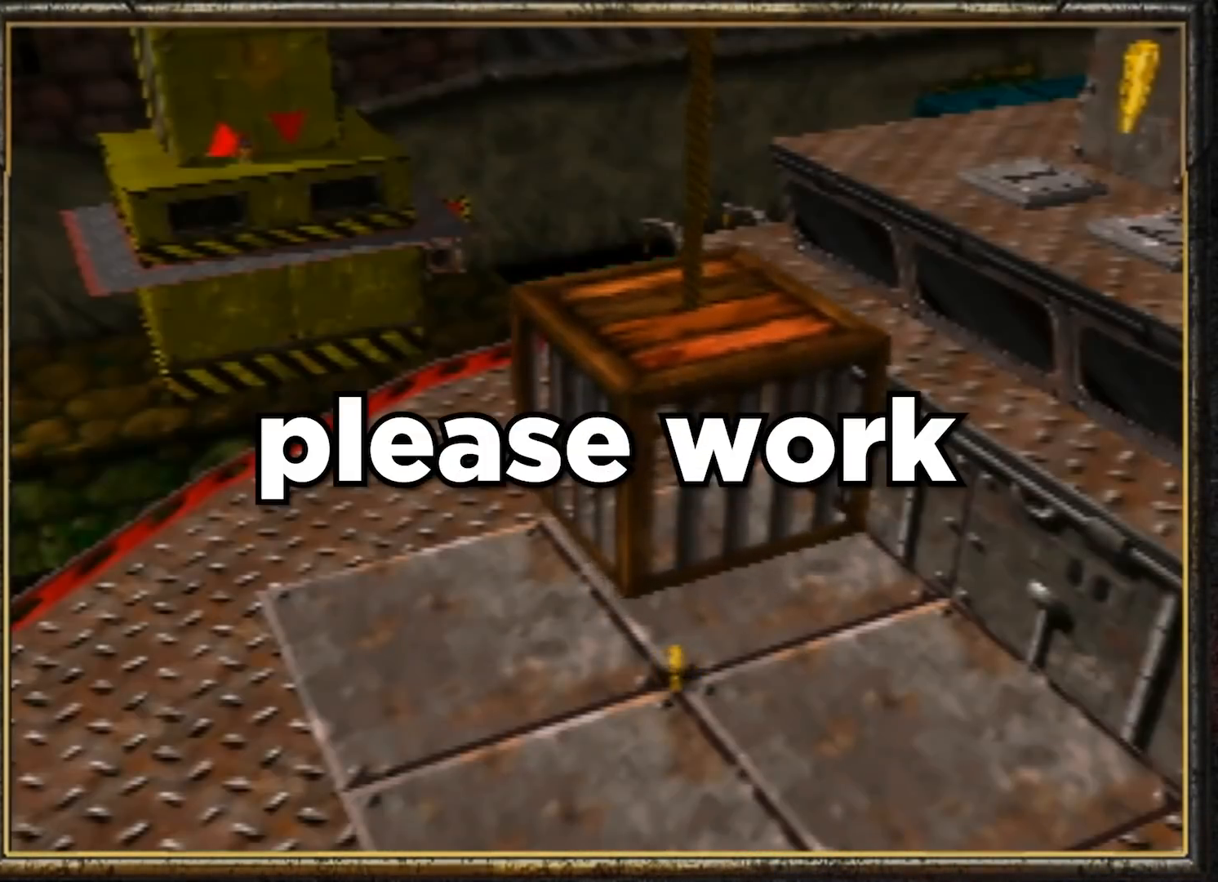
{"buttons": [], "left_stick": "center", "events": [[67, "left_stick", "center"]]}
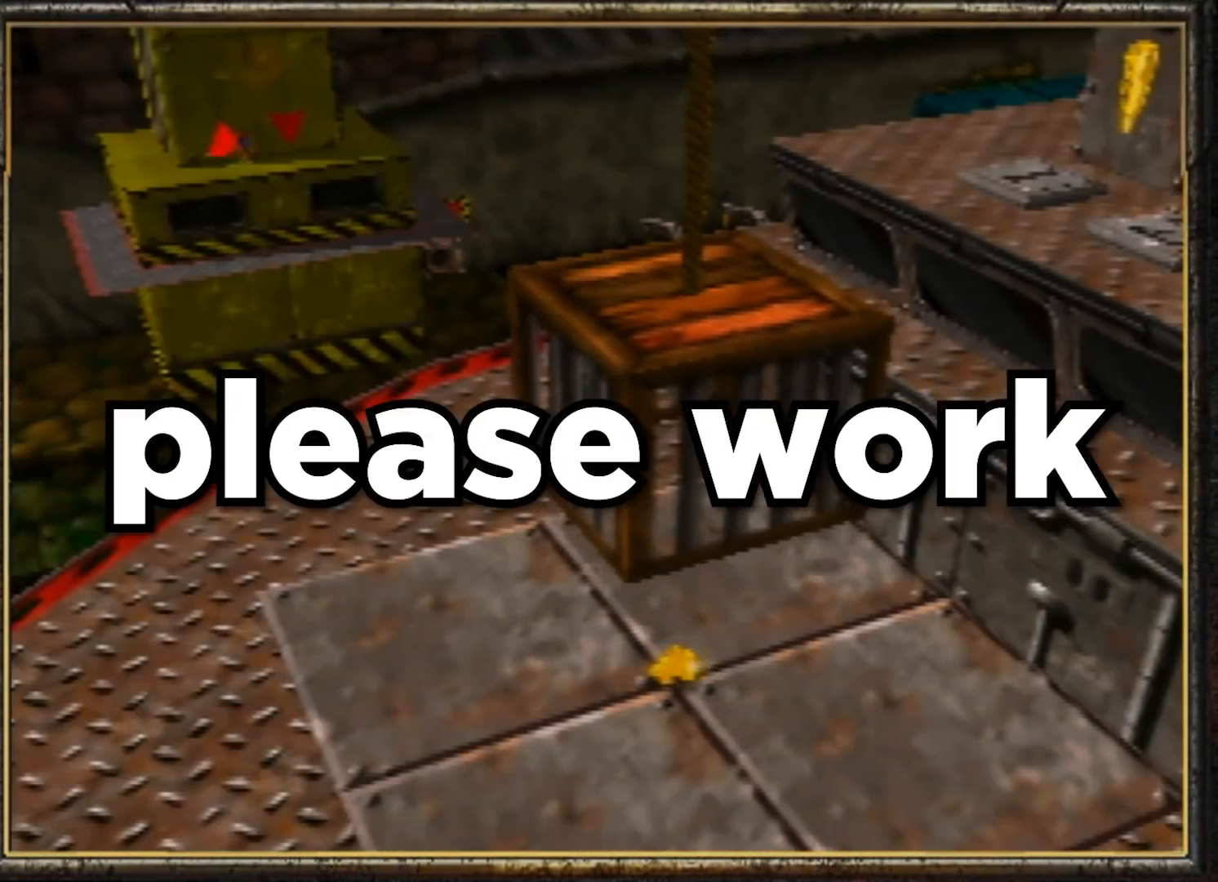
{"buttons": [], "left_stick": "center", "events": []}
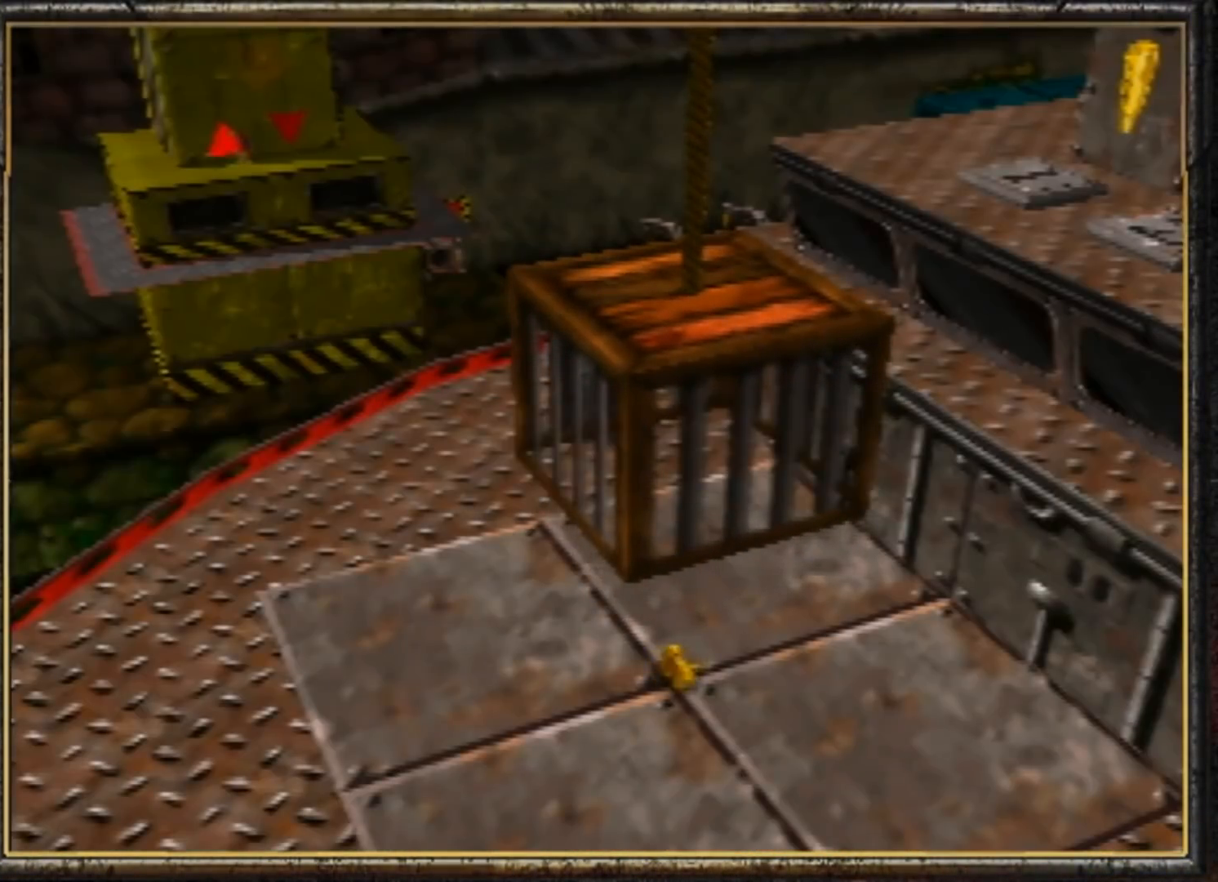
{"buttons": [], "left_stick": "down-right", "events": [[167, "left_stick", "right"], [367, "left_stick", "down-right"]]}
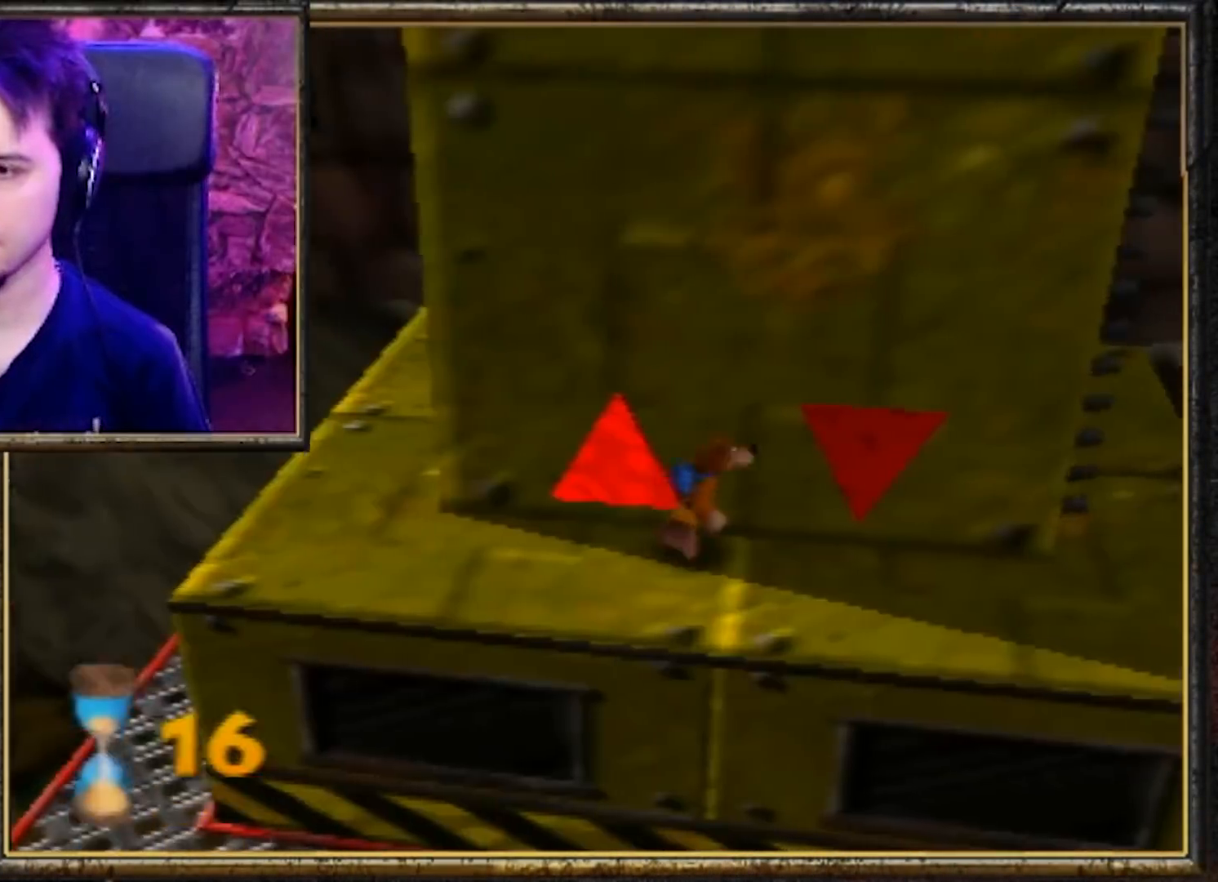
{"buttons": ["A", "Z"], "left_stick": "down", "events": [[33, "left_stick", "right"], [217, "A", "down"], [217, "Z", "down"], [217, "left_stick", "down"]]}
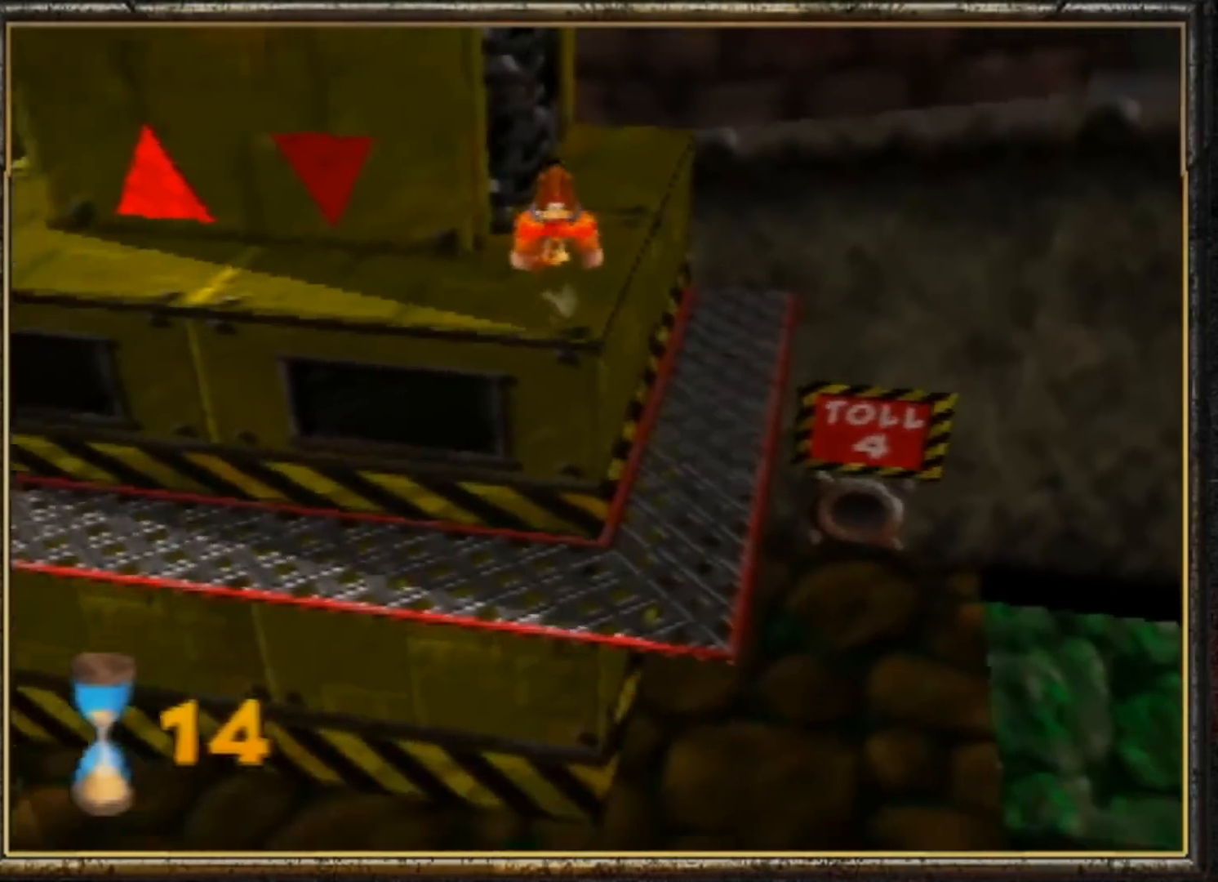
{"buttons": ["A", "Z"], "left_stick": "down", "events": []}
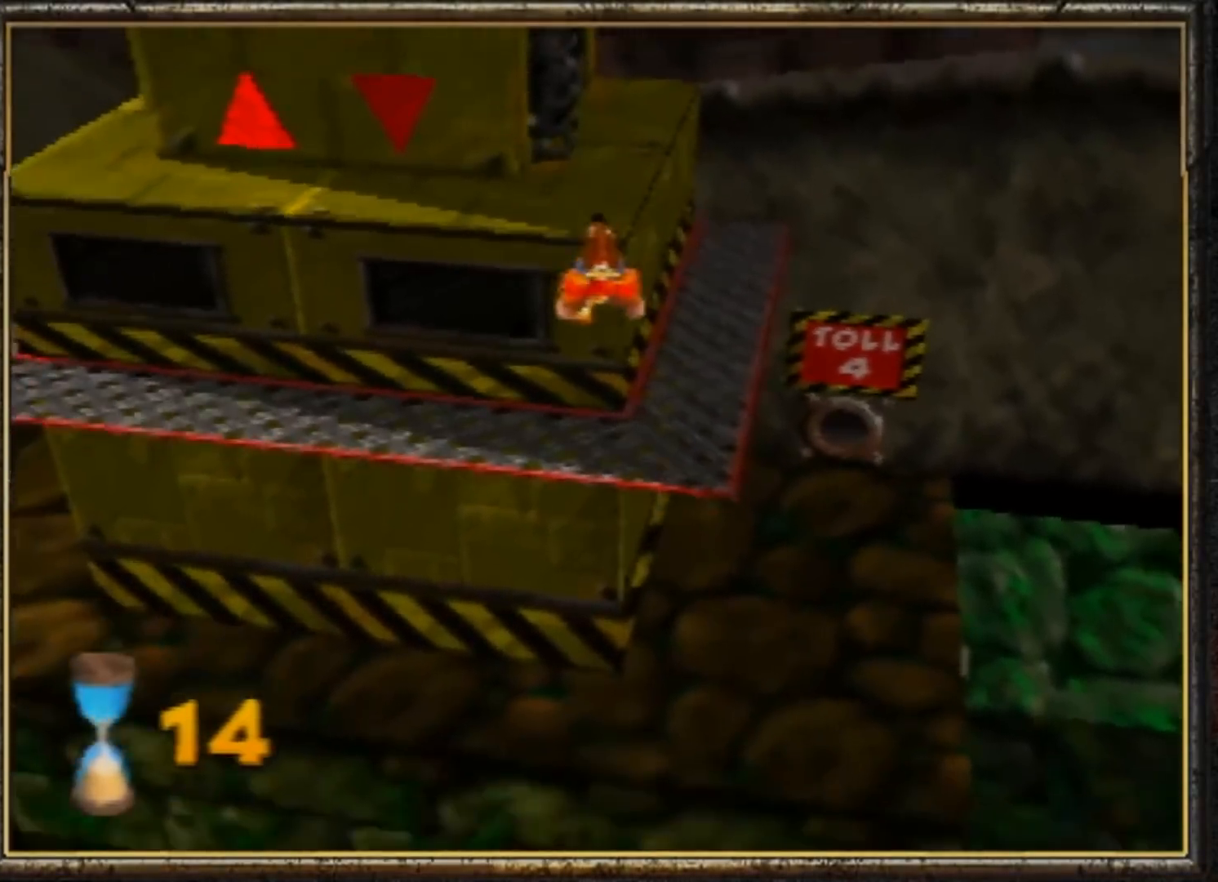
{"buttons": ["B", "Z"], "left_stick": "down", "events": [[300, "A", "up"], [467, "B", "down"]]}